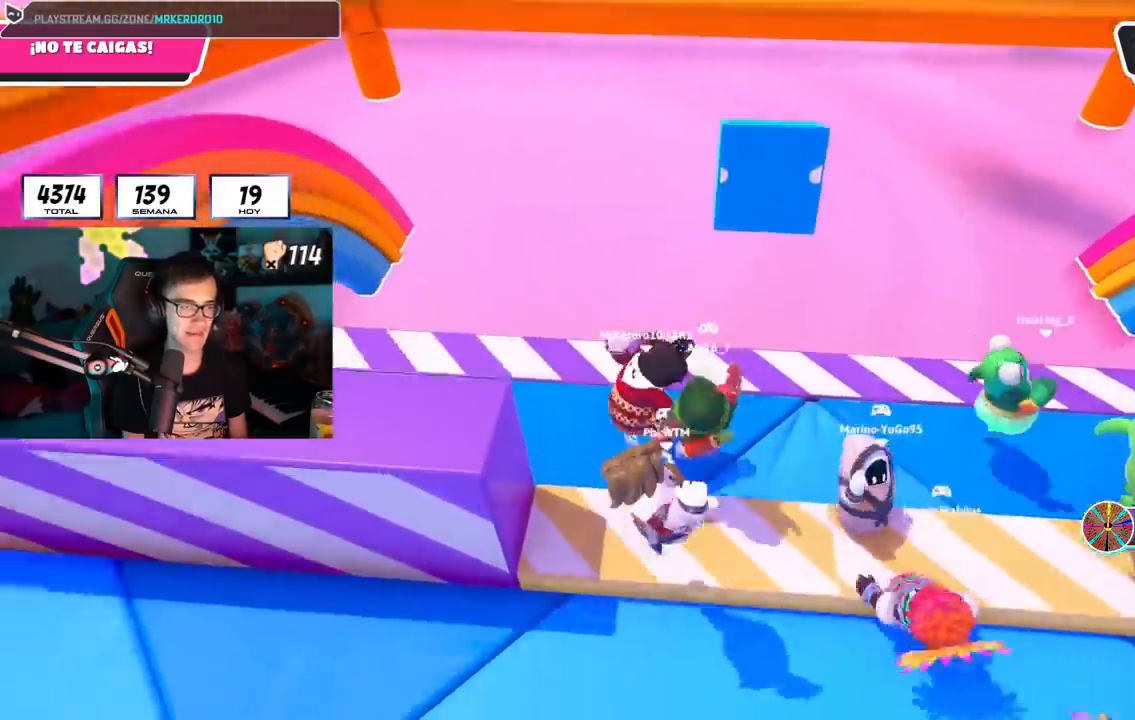
Gameplay with a controller (PlayStation layout); each line is a JSON object with the inputs held at the frame after it. "events" lists button and stick changes between this image and that frame as [ms after this image, input, new state], when the widget could be followed in between.
{"buttons": [], "left_stick": "right", "right_stick": "center", "events": [[67, "CROSS", "up"], [250, "left_stick", "center"], [317, "left_stick", "right"]]}
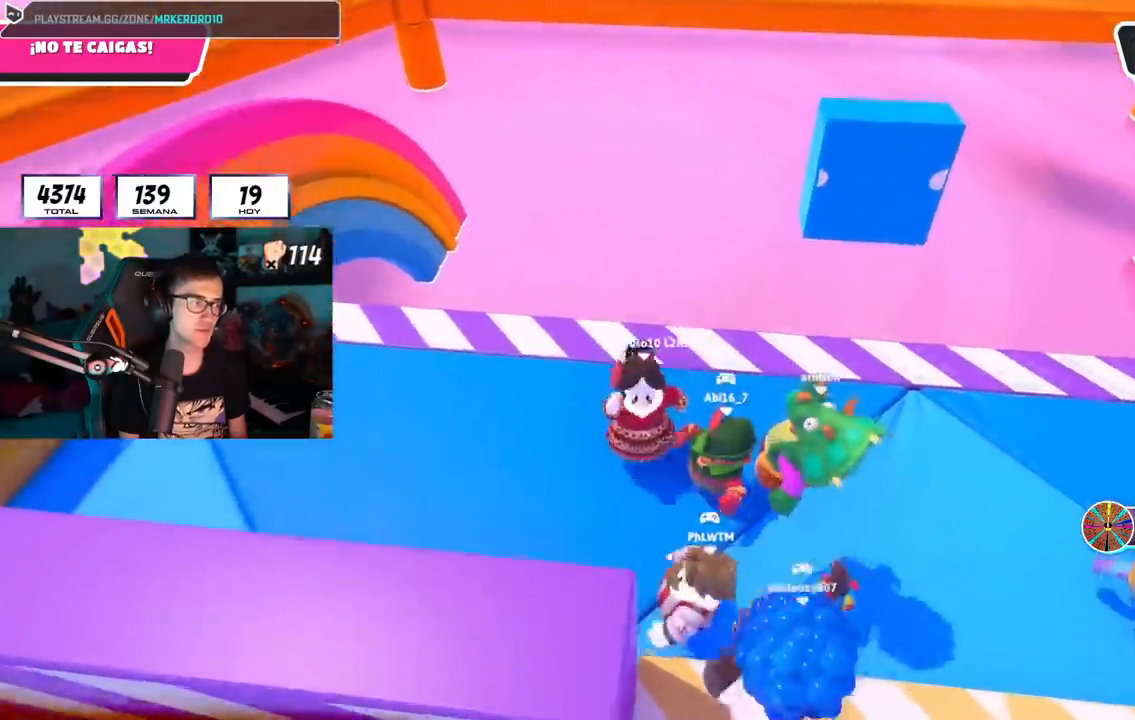
{"buttons": [], "left_stick": "right", "right_stick": "center", "events": [[251, "left_stick", "center"], [367, "left_stick", "right"]]}
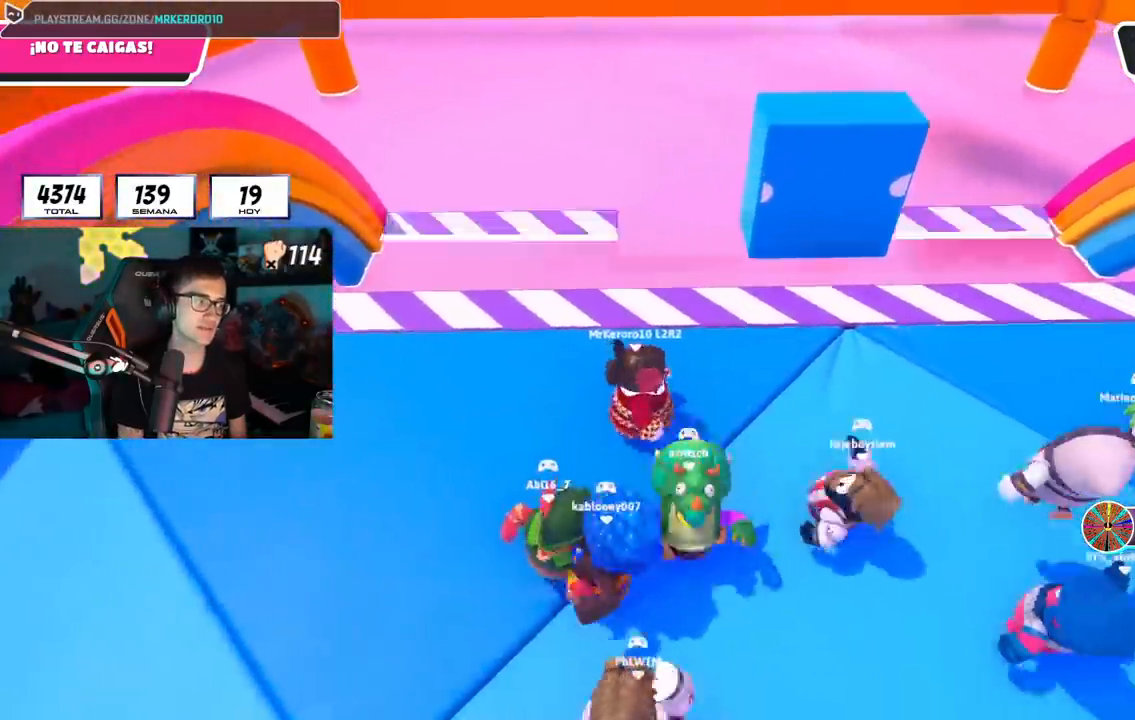
{"buttons": [], "left_stick": "center", "right_stick": "center", "events": [[33, "left_stick", "center"]]}
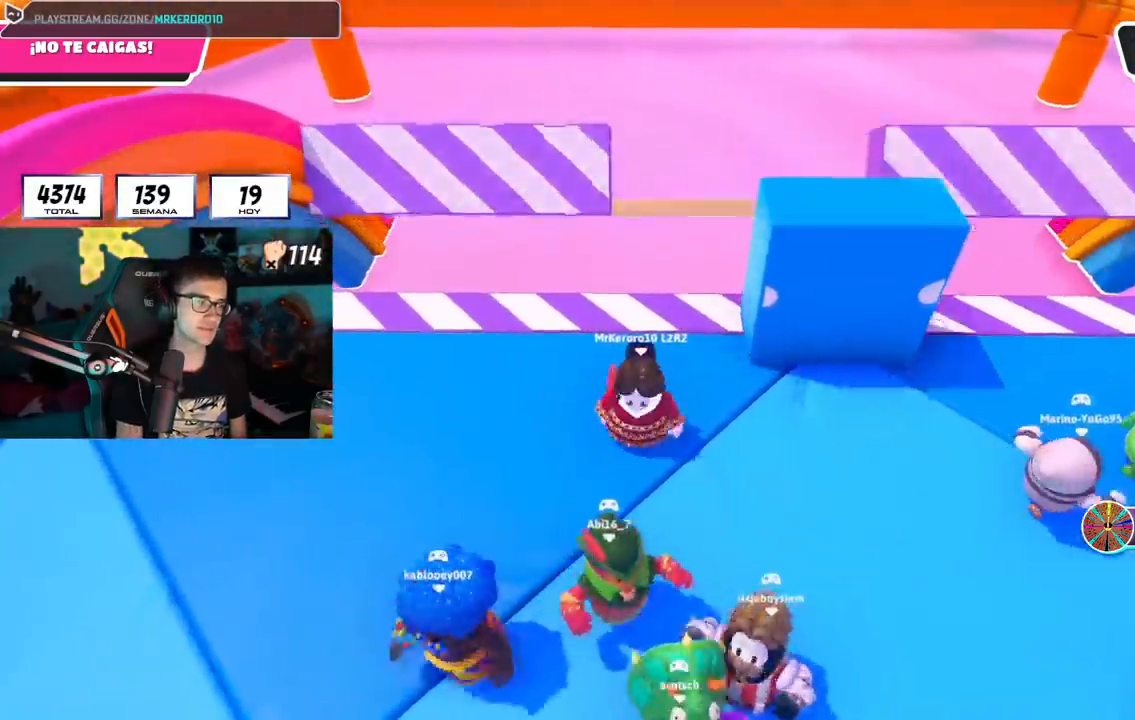
{"buttons": [], "left_stick": "right", "right_stick": "center", "events": [[67, "left_stick", "up-right"], [301, "left_stick", "center"], [417, "left_stick", "right"]]}
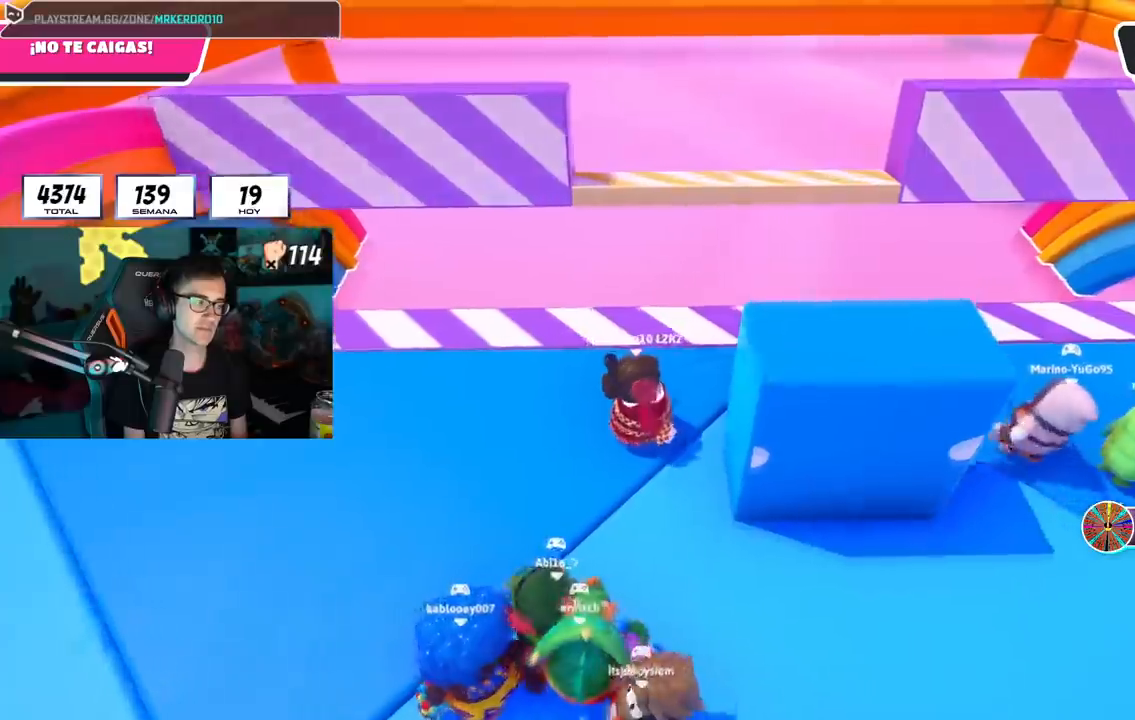
{"buttons": [], "left_stick": "left", "right_stick": "center", "events": [[384, "left_stick", "center"], [434, "left_stick", "left"]]}
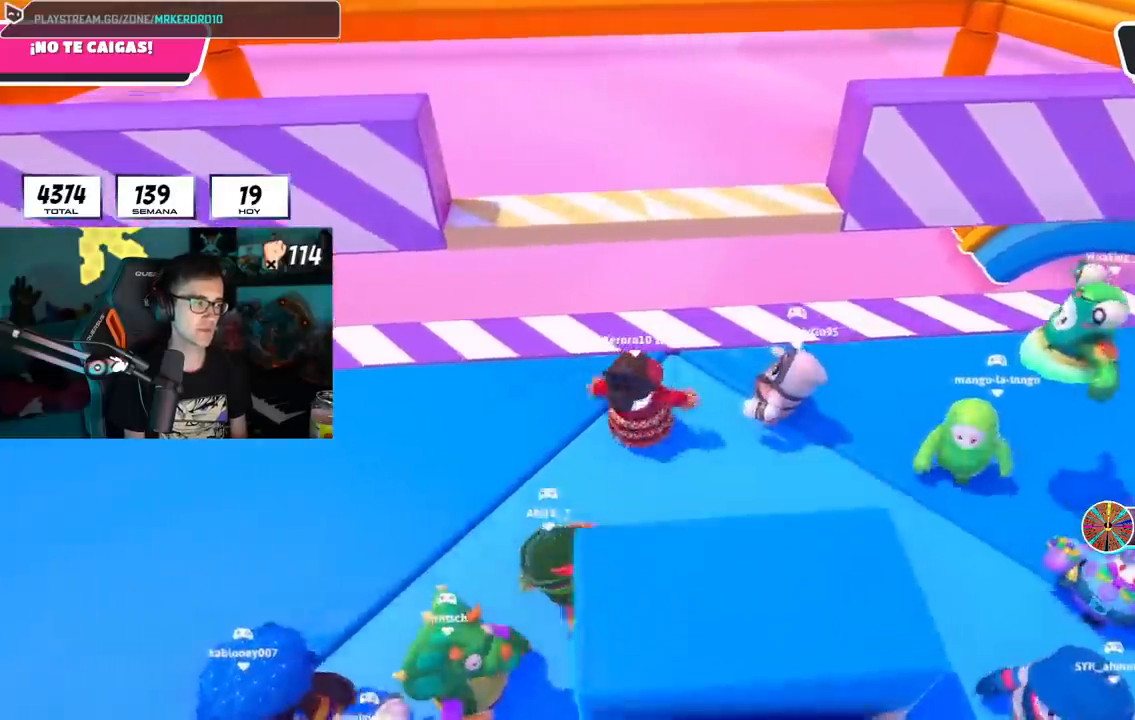
{"buttons": [], "left_stick": "left", "right_stick": "center", "events": [[234, "left_stick", "up"], [367, "left_stick", "left"]]}
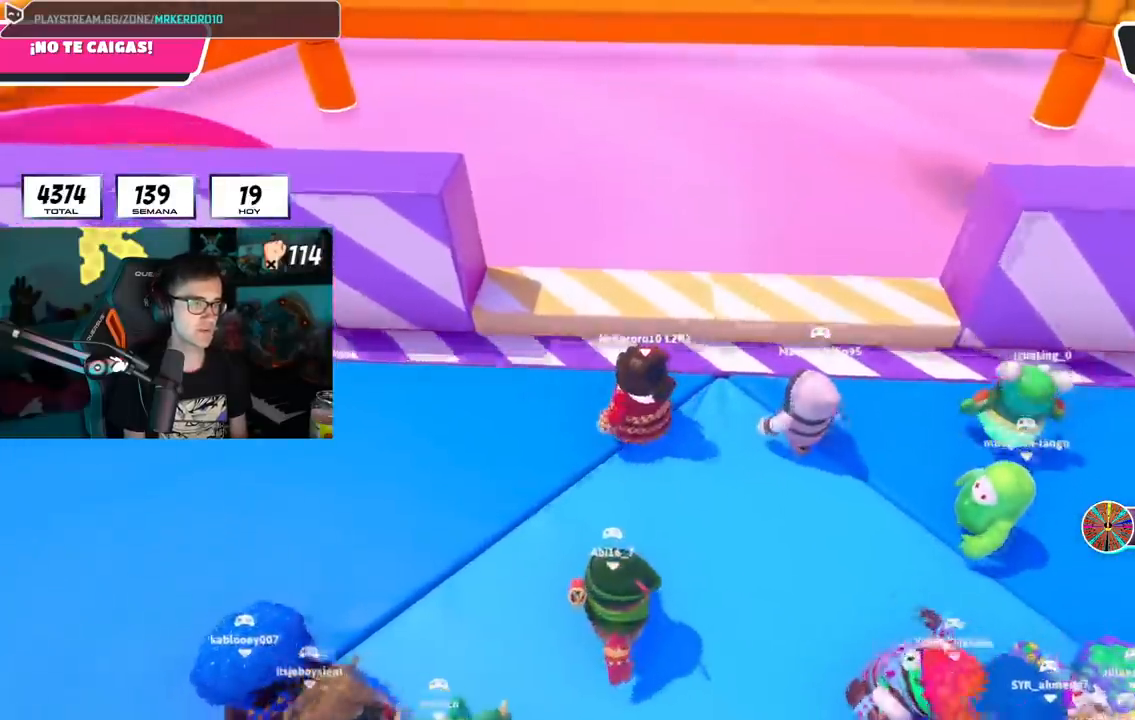
{"buttons": [], "left_stick": "down-left", "right_stick": "center", "events": [[150, "left_stick", "right"], [183, "CROSS", "down"], [400, "CROSS", "up"], [417, "left_stick", "down-left"]]}
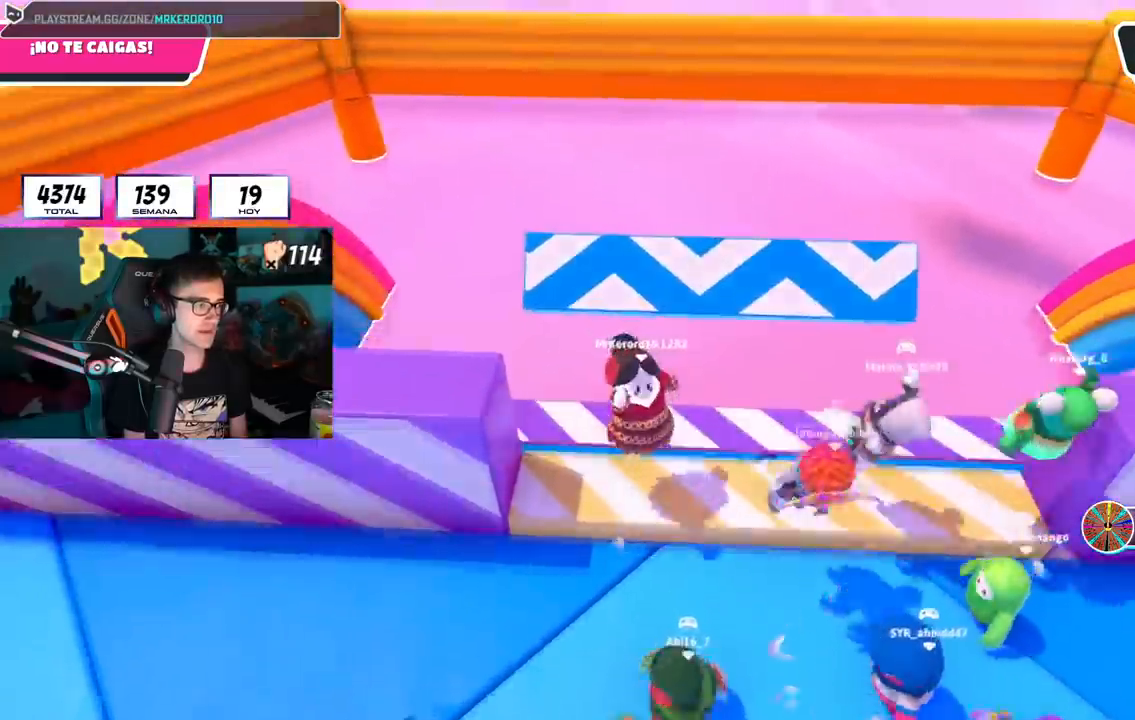
{"buttons": ["CROSS"], "left_stick": "left", "right_stick": "center", "events": [[284, "left_stick", "left"], [334, "CROSS", "down"]]}
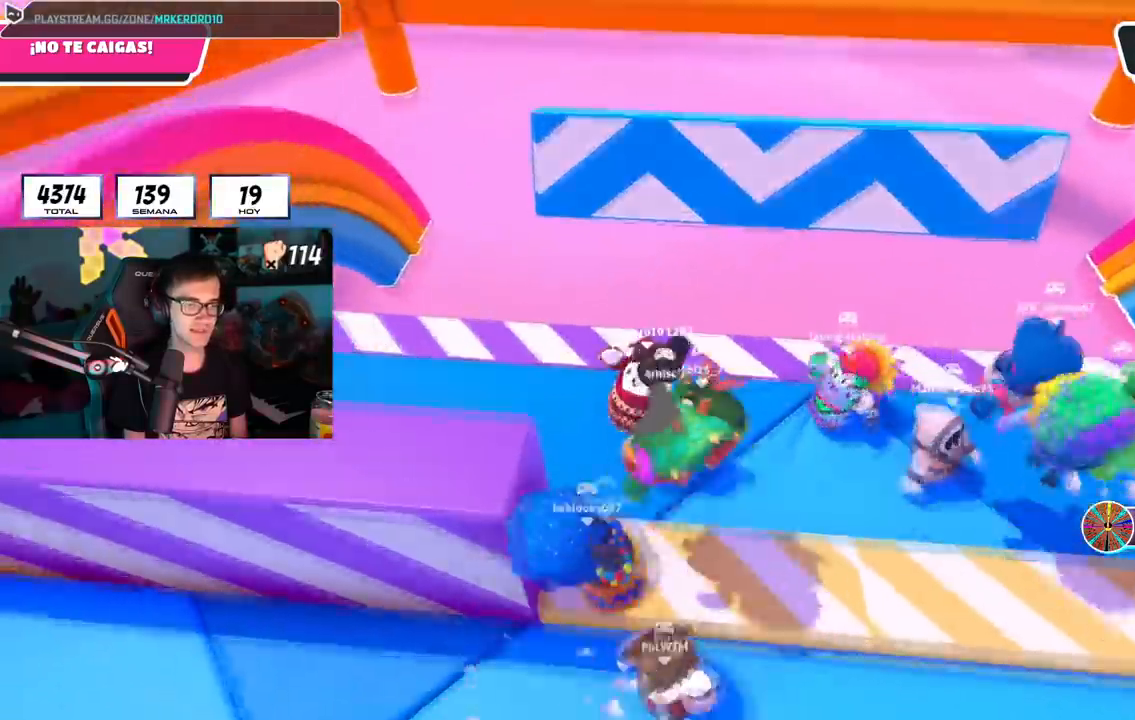
{"buttons": ["CROSS"], "left_stick": "left", "right_stick": "center", "events": [[50, "CROSS", "up"], [100, "right_stick", "down"], [267, "right_stick", "center"], [484, "CROSS", "down"]]}
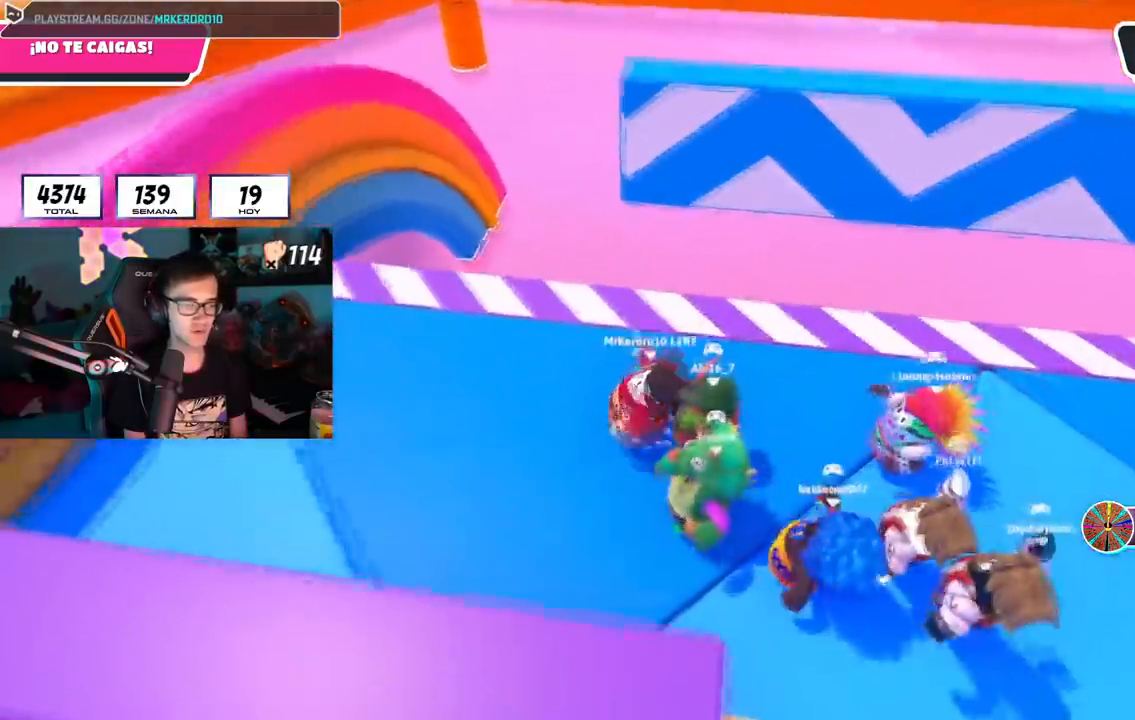
{"buttons": [], "left_stick": "right", "right_stick": "center", "events": [[134, "left_stick", "up"], [184, "CROSS", "up"], [184, "left_stick", "up-right"], [217, "right_stick", "down"], [301, "left_stick", "right"], [417, "right_stick", "center"]]}
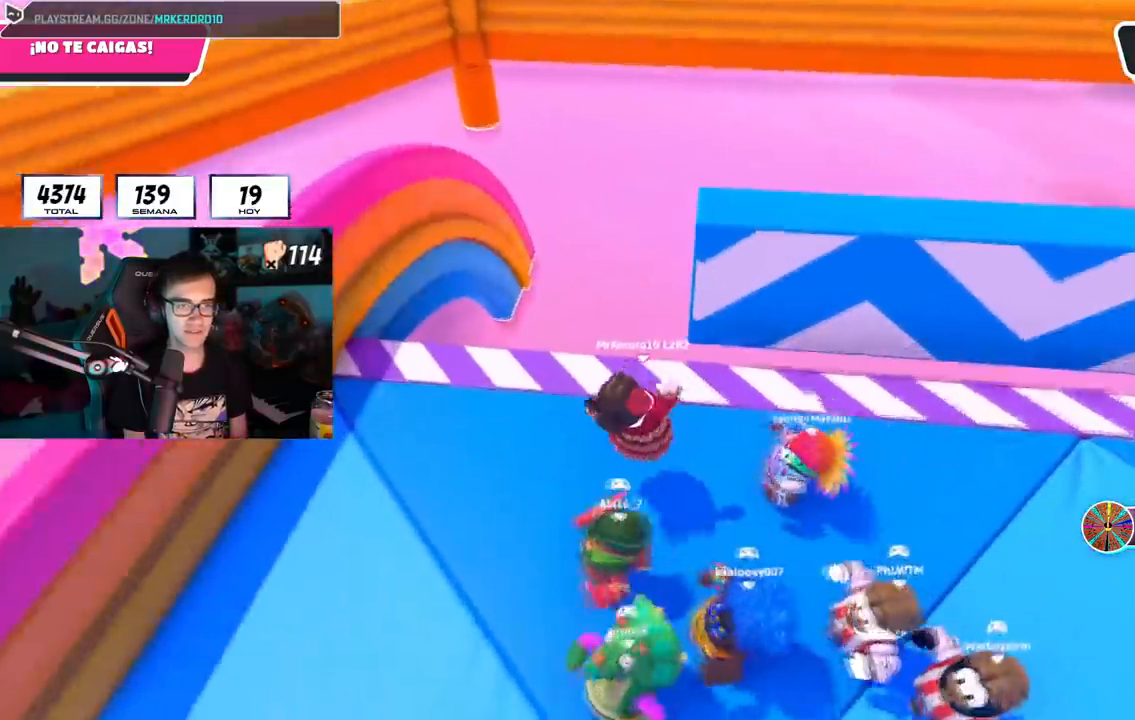
{"buttons": [], "left_stick": "down-left", "right_stick": "down", "events": [[67, "left_stick", "center"], [150, "CROSS", "down"], [283, "left_stick", "right"], [350, "CROSS", "up"], [384, "right_stick", "down"], [484, "left_stick", "down-left"]]}
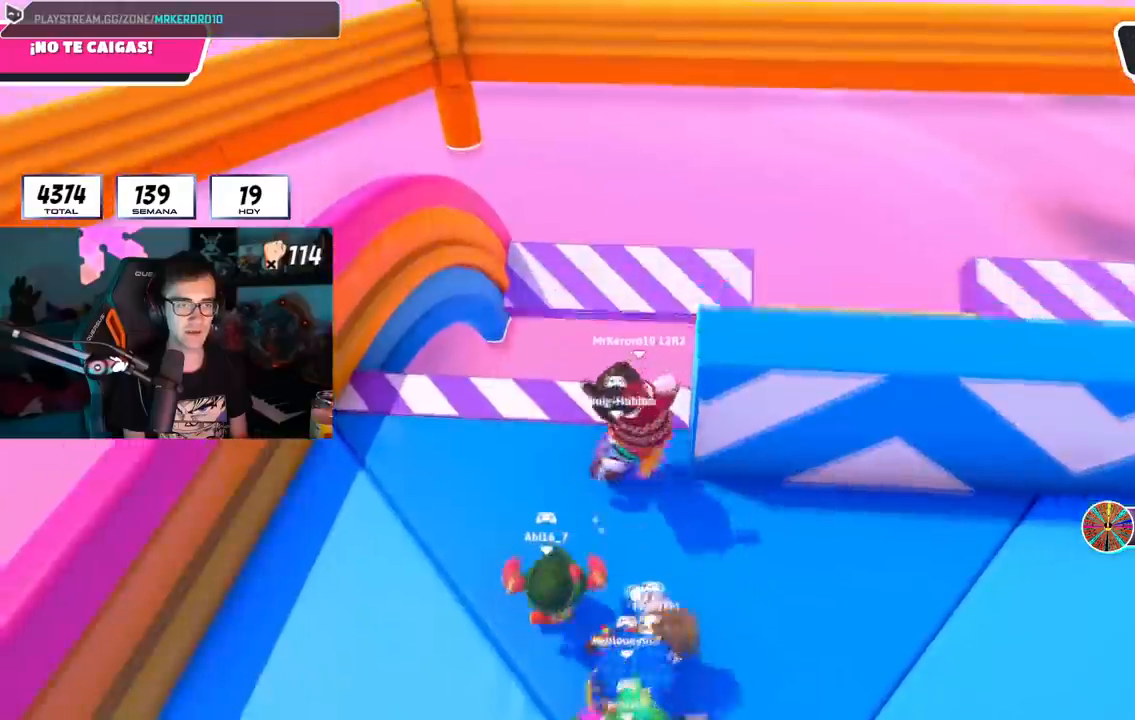
{"buttons": [], "left_stick": "right", "right_stick": "down", "events": [[17, "left_stick", "left"], [34, "right_stick", "center"], [84, "left_stick", "center"], [134, "left_stick", "right"], [317, "right_stick", "down"]]}
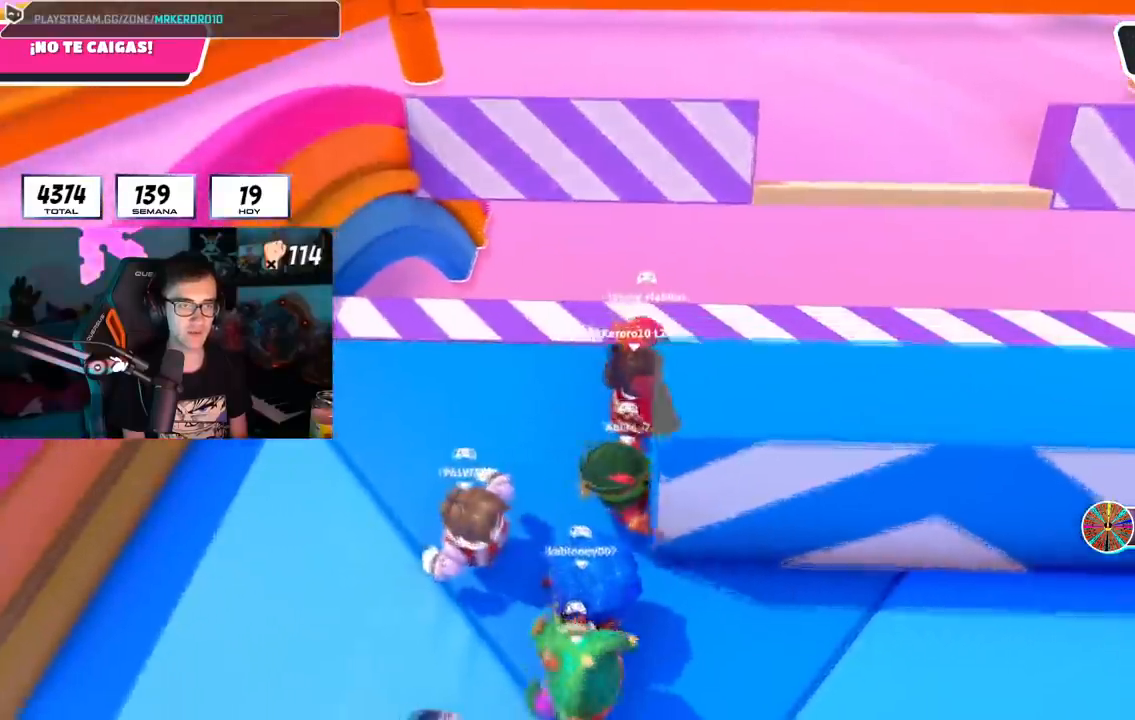
{"buttons": [], "left_stick": "right", "right_stick": "center", "events": [[33, "right_stick", "center"], [150, "CROSS", "down"], [350, "CROSS", "up"]]}
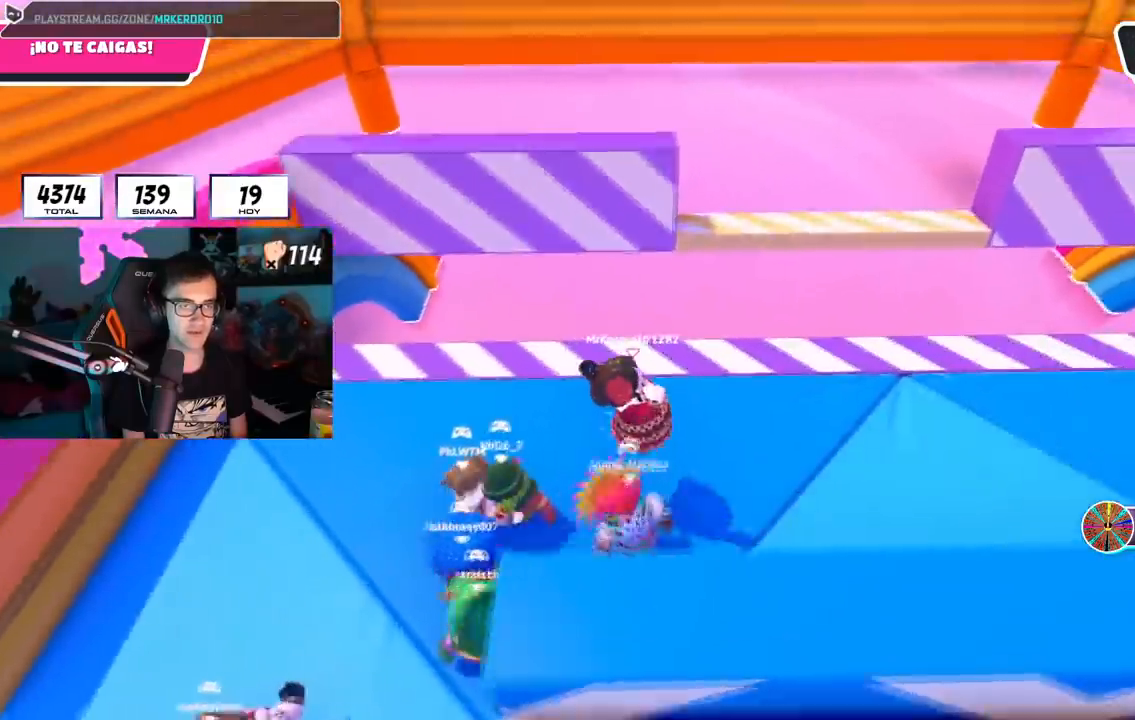
{"buttons": [], "left_stick": "up", "right_stick": "down", "events": [[67, "left_stick", "up-right"], [384, "left_stick", "up"], [451, "right_stick", "down"]]}
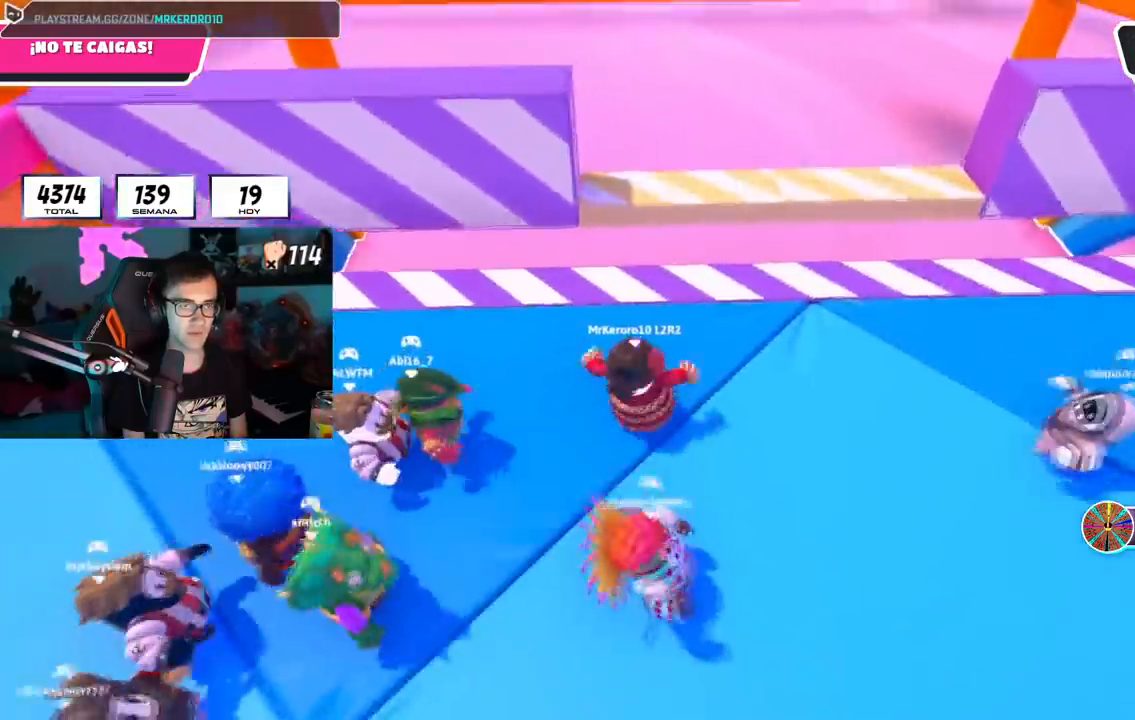
{"buttons": ["CROSS"], "left_stick": "down-left", "right_stick": "center", "events": [[67, "right_stick", "center"], [117, "left_stick", "up-right"], [200, "right_stick", "down"], [267, "left_stick", "up-left"], [334, "right_stick", "center"], [367, "left_stick", "center"], [434, "CROSS", "down"], [451, "left_stick", "down-left"]]}
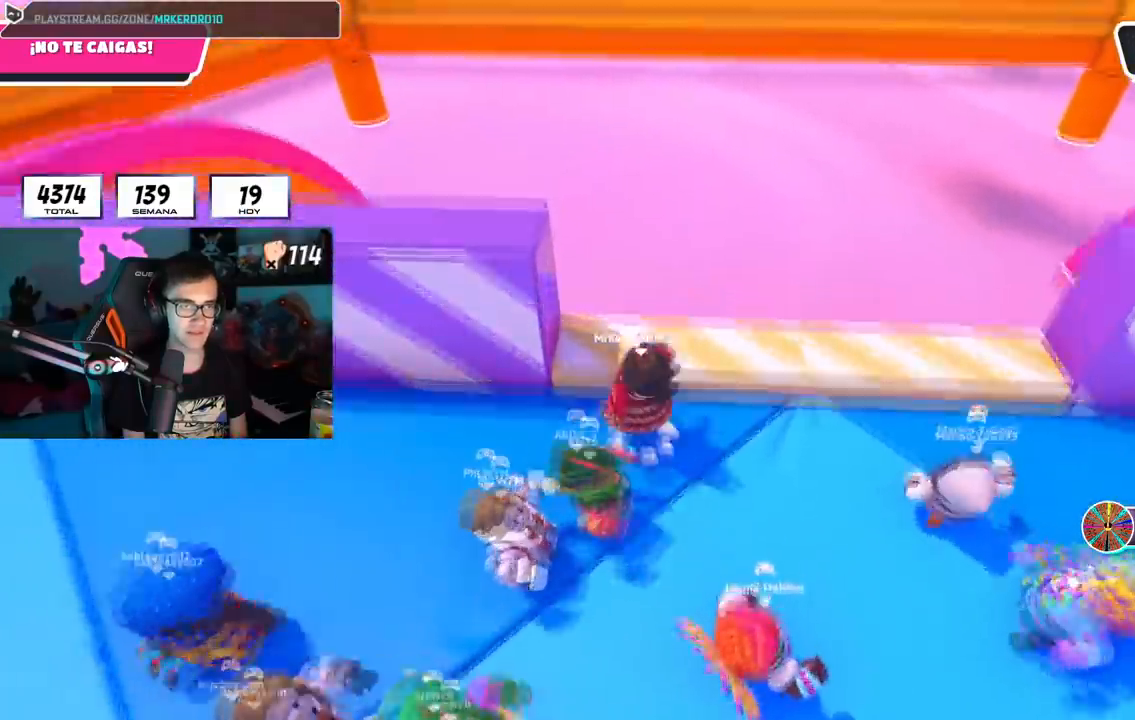
{"buttons": [], "left_stick": "left", "right_stick": "center", "events": [[50, "left_stick", "left"], [116, "CROSS", "up"], [250, "left_stick", "down"], [383, "left_stick", "left"]]}